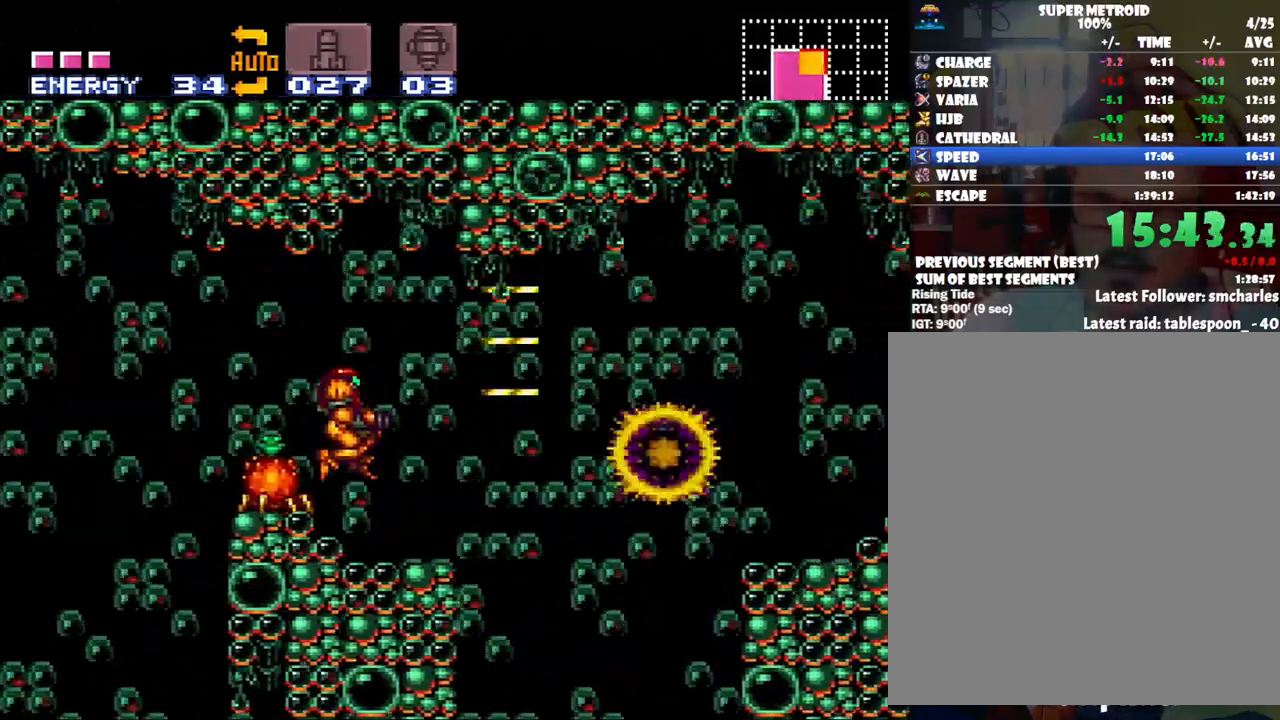
Gameplay with a controller (Nintendo layout); each line is a JSON object with the inputs held at the frame after it. "events" lists button and stick changes between this image and that frame as [ms after this image, input, new state], when the widget could be followed in between. Not read: L3 R3.
{"buttons": [], "events": [[133, "DPAD_RIGHT", "up"], [167, "DPAD_LEFT", "down"], [233, "Y", "down"], [317, "DPAD_LEFT", "up"], [317, "Y", "up"], [400, "Y", "down"], [500, "Y", "up"]]}
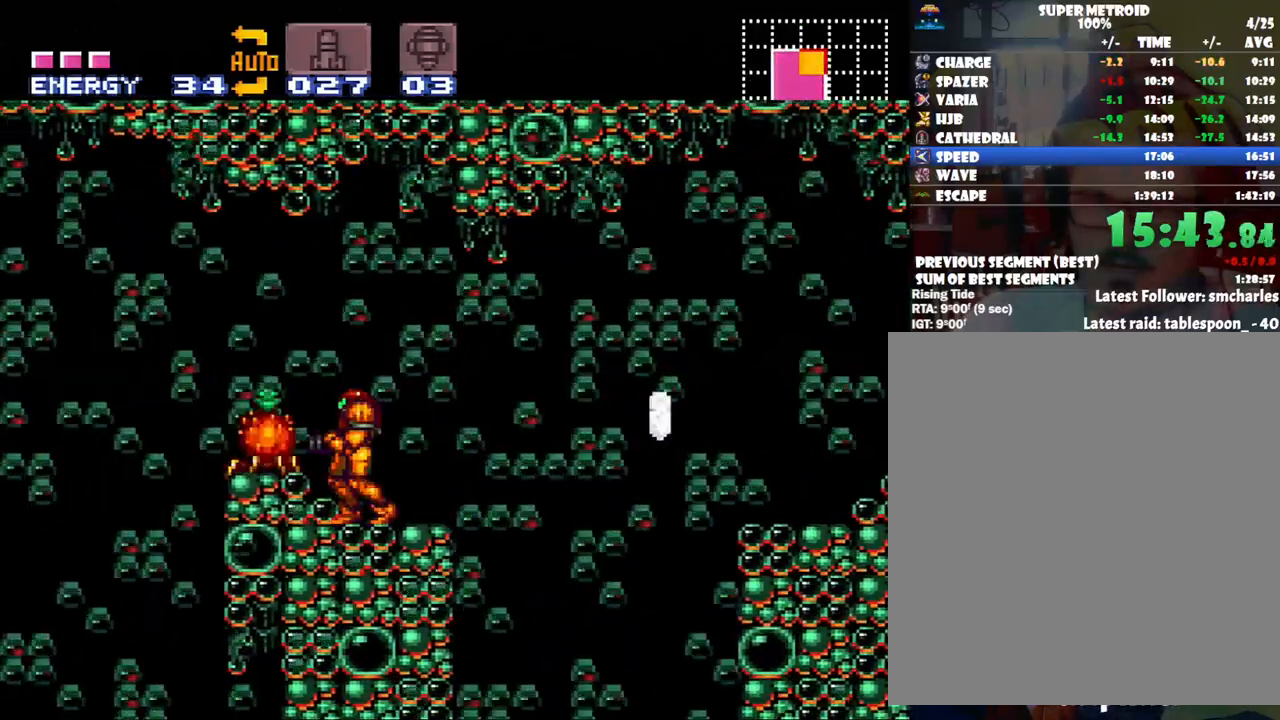
{"buttons": [], "events": [[33, "Y", "down"], [183, "Y", "up"], [350, "X", "down"], [433, "X", "up"]]}
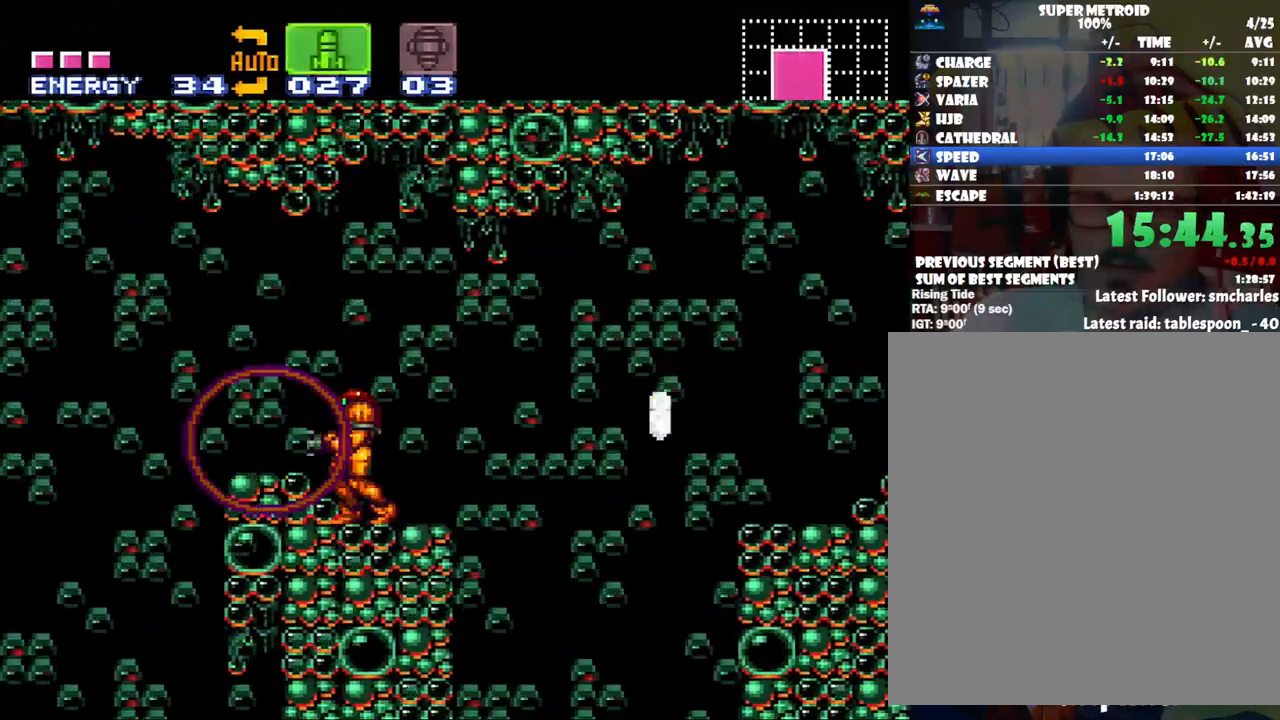
{"buttons": ["B", "DPAD_LEFT"], "events": [[133, "X", "down"], [233, "DPAD_LEFT", "down"], [233, "X", "up"], [383, "B", "down"]]}
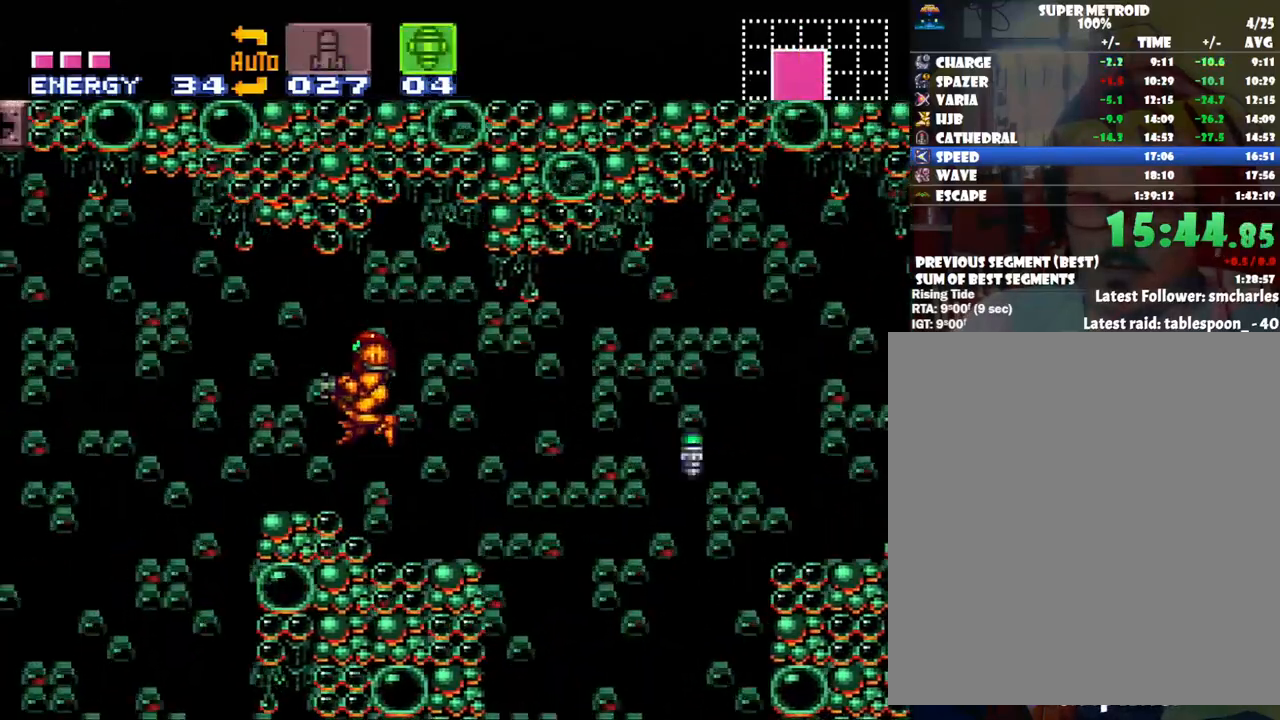
{"buttons": ["A", "DPAD_RIGHT"], "events": [[33, "B", "up"], [100, "A", "down"], [167, "DPAD_LEFT", "up"], [250, "DPAD_RIGHT", "down"]]}
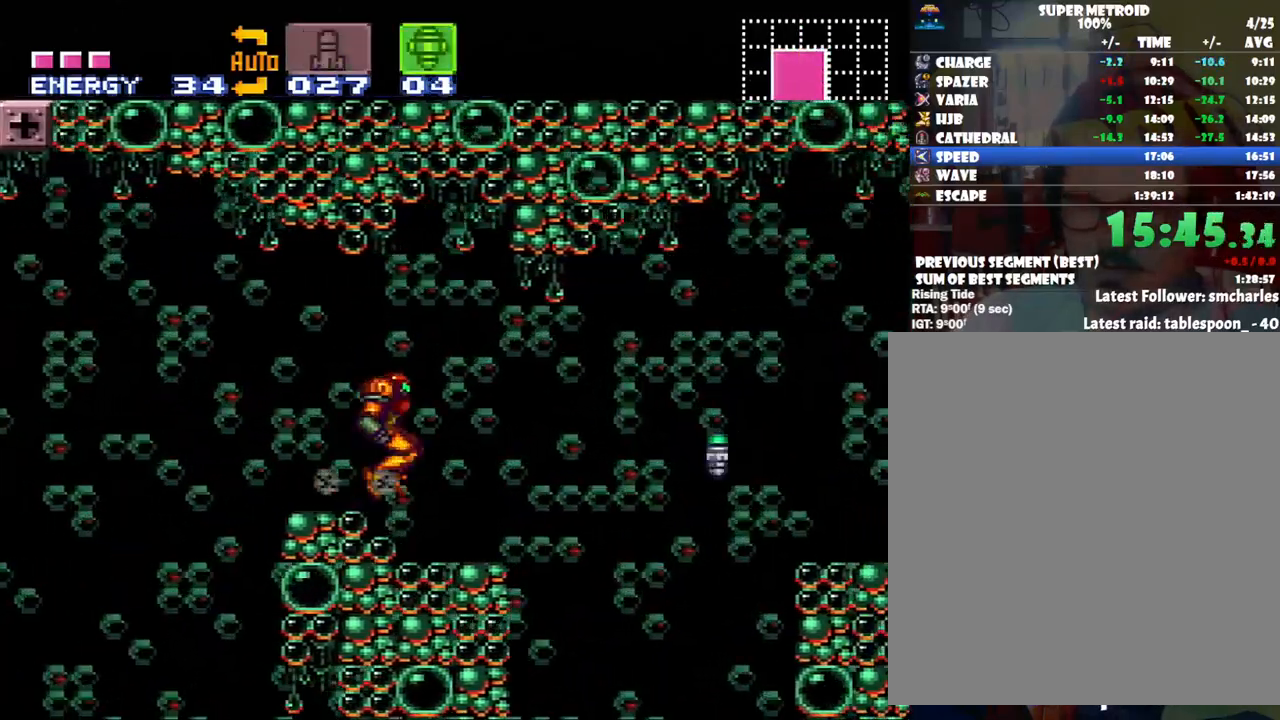
{"buttons": ["A", "DPAD_LEFT"], "events": [[133, "DPAD_RIGHT", "up"], [233, "SELECT", "down"], [350, "SELECT", "up"], [417, "DPAD_LEFT", "down"]]}
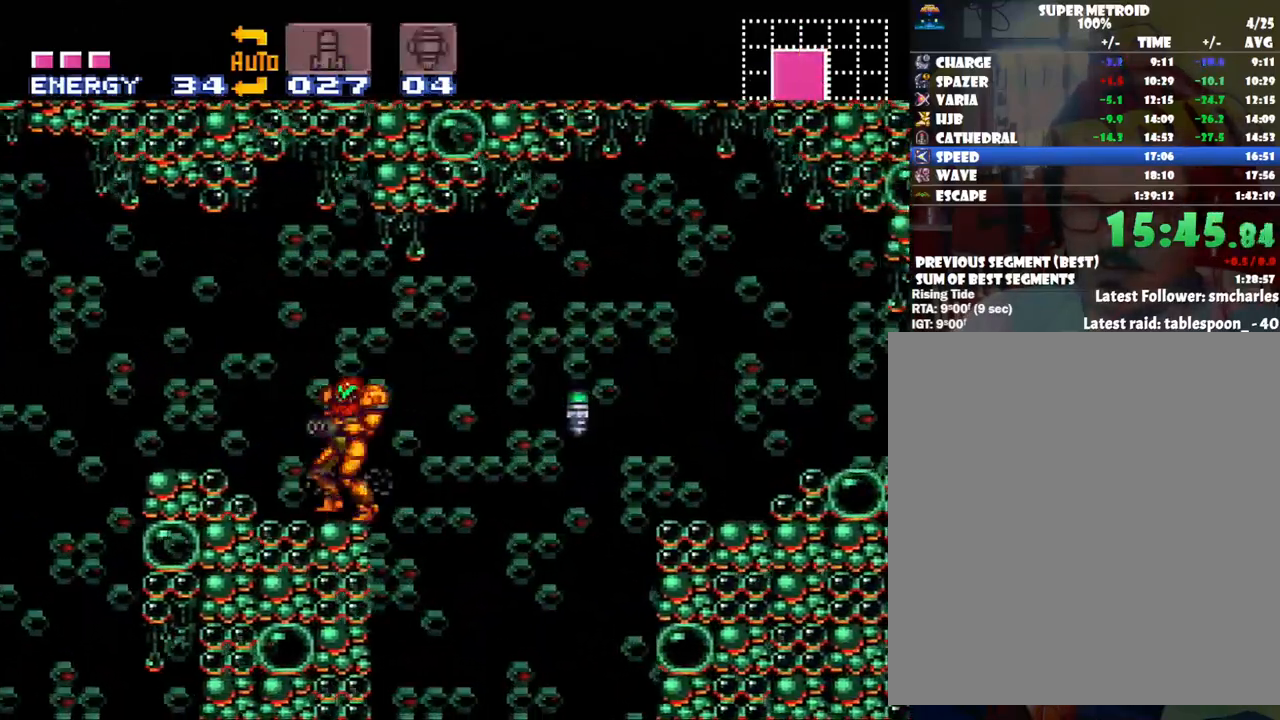
{"buttons": ["A", "DPAD_RIGHT"], "events": [[217, "DPAD_LEFT", "up"], [300, "DPAD_RIGHT", "down"]]}
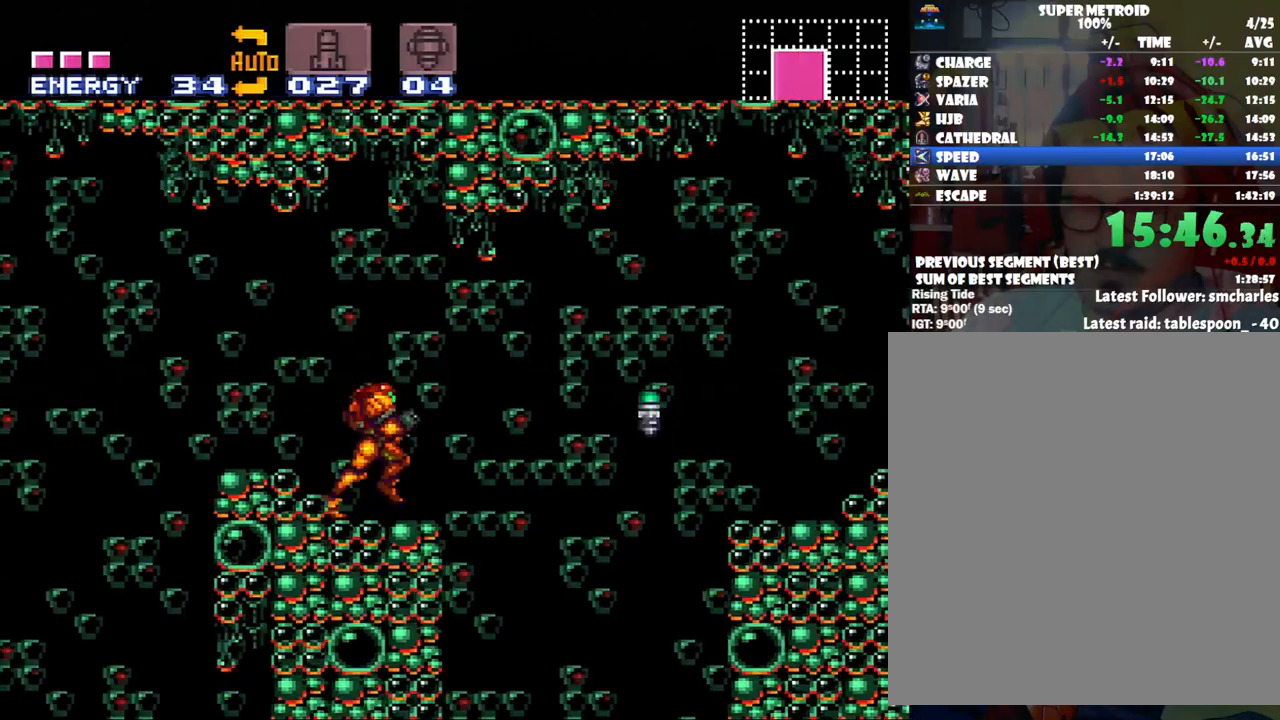
{"buttons": ["A", "DPAD_RIGHT"], "events": [[100, "B", "down"], [383, "B", "up"], [417, "X", "down"], [500, "X", "up"]]}
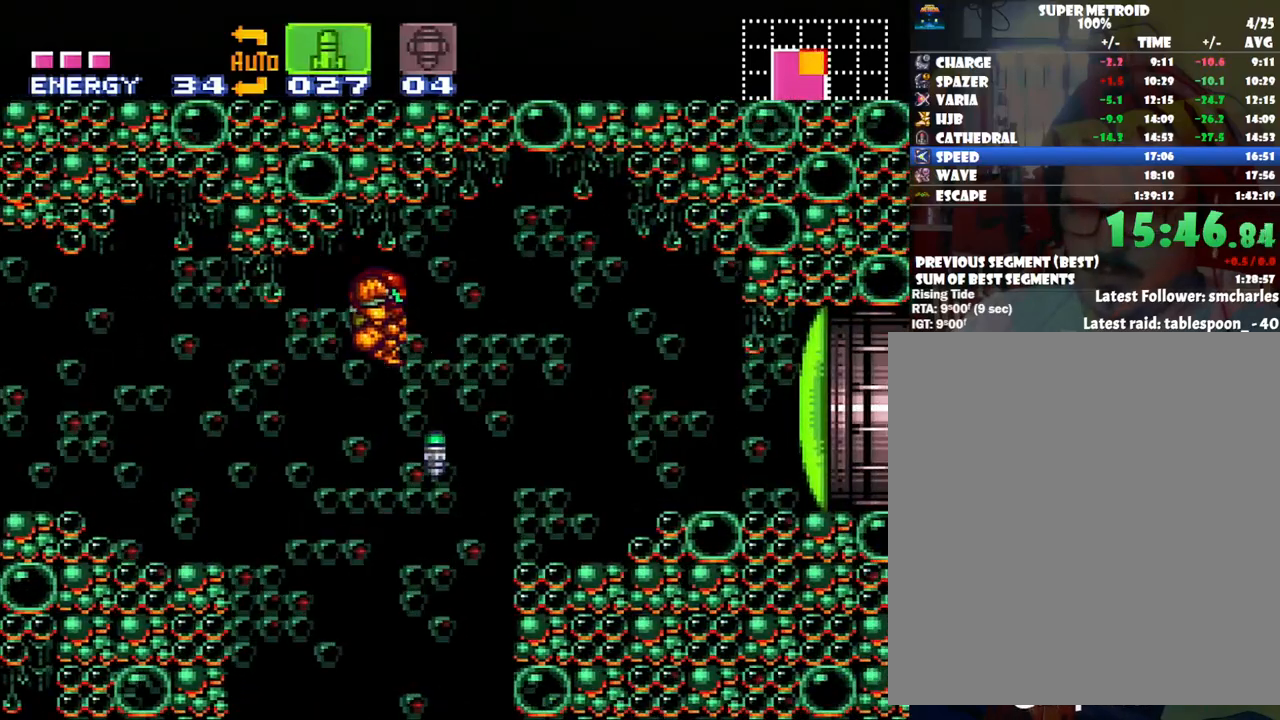
{"buttons": [], "events": [[100, "X", "down"], [217, "A", "up"], [217, "X", "up"], [350, "Y", "down"], [433, "DPAD_RIGHT", "up"], [433, "Y", "up"]]}
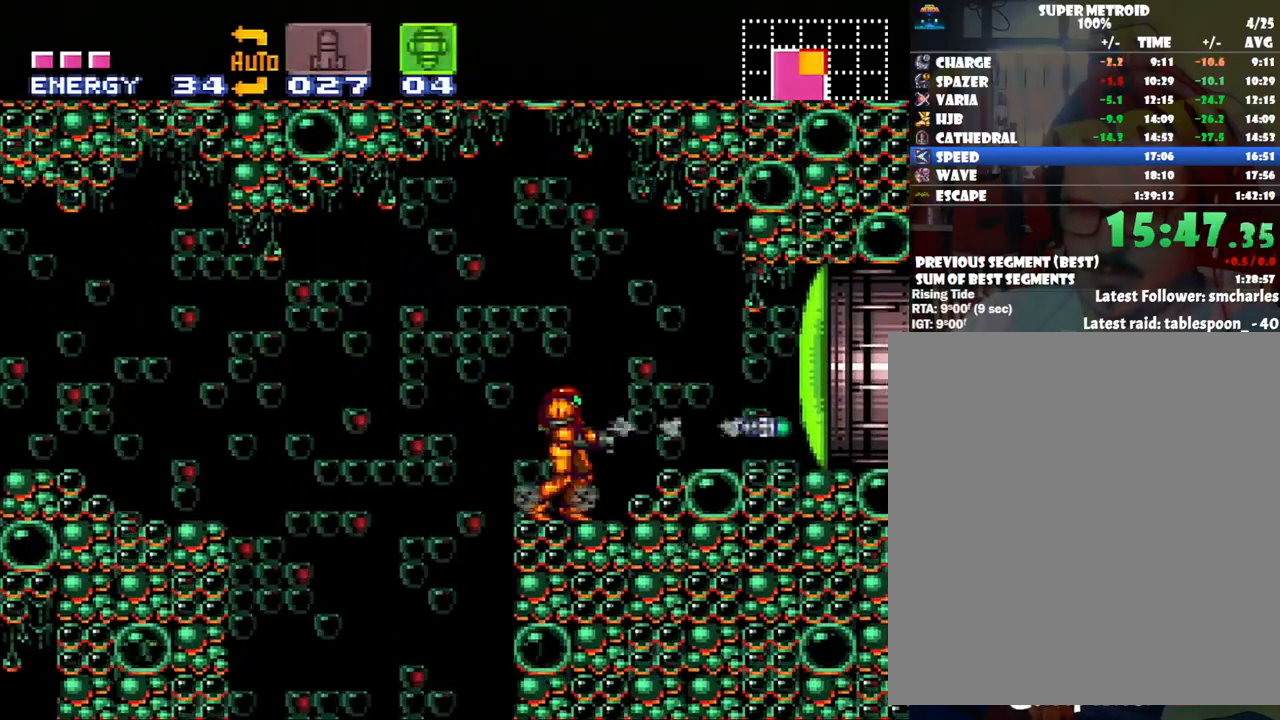
{"buttons": [], "events": [[200, "B", "down"], [200, "DPAD_RIGHT", "down"], [350, "B", "up"], [467, "DPAD_RIGHT", "up"]]}
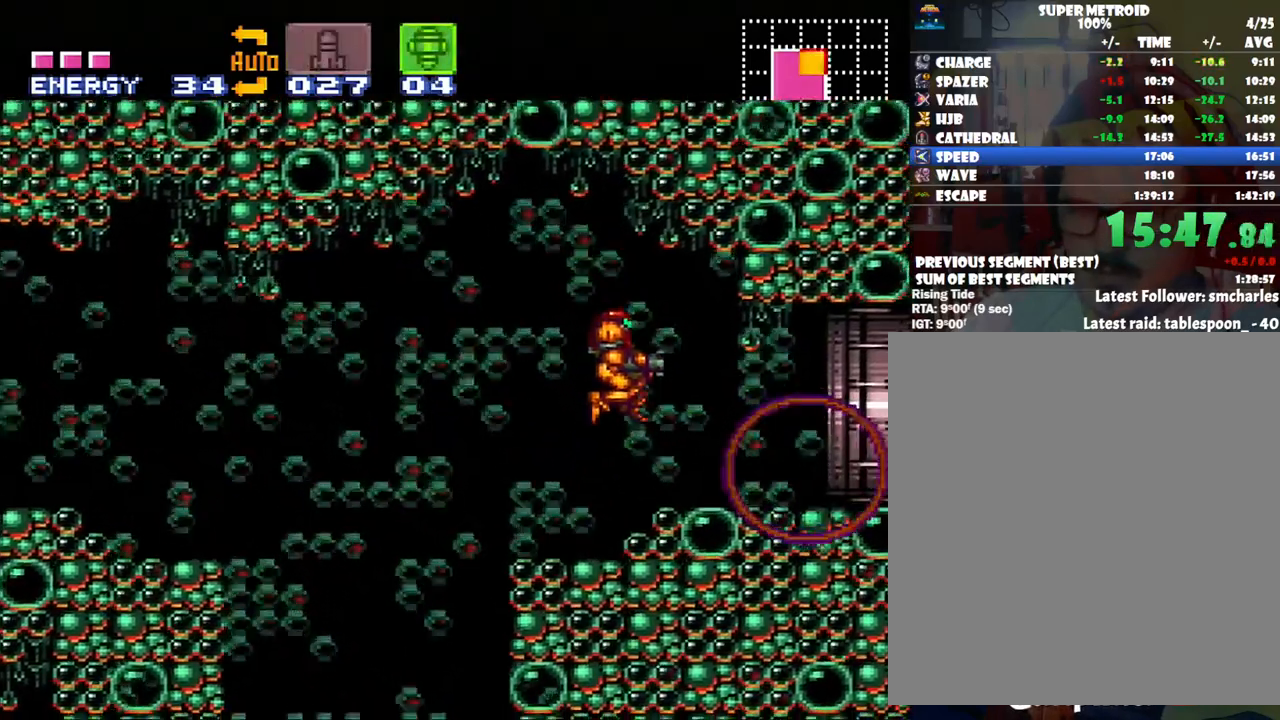
{"buttons": ["A", "B", "DPAD_RIGHT"], "events": [[17, "SELECT", "down"], [50, "A", "down"], [167, "SELECT", "up"], [250, "DPAD_RIGHT", "down"], [417, "B", "down"]]}
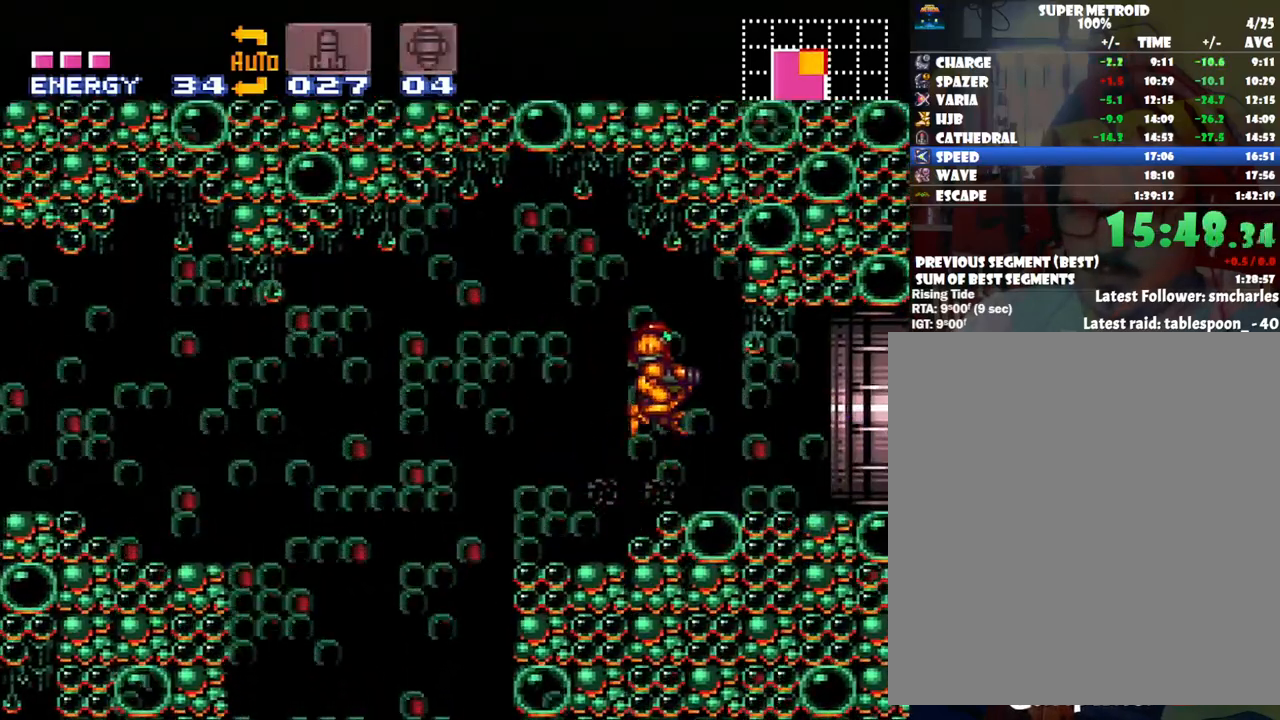
{"buttons": ["R1", "DPAD_RIGHT"], "events": [[17, "B", "up"], [283, "R1", "down"], [383, "A", "up"]]}
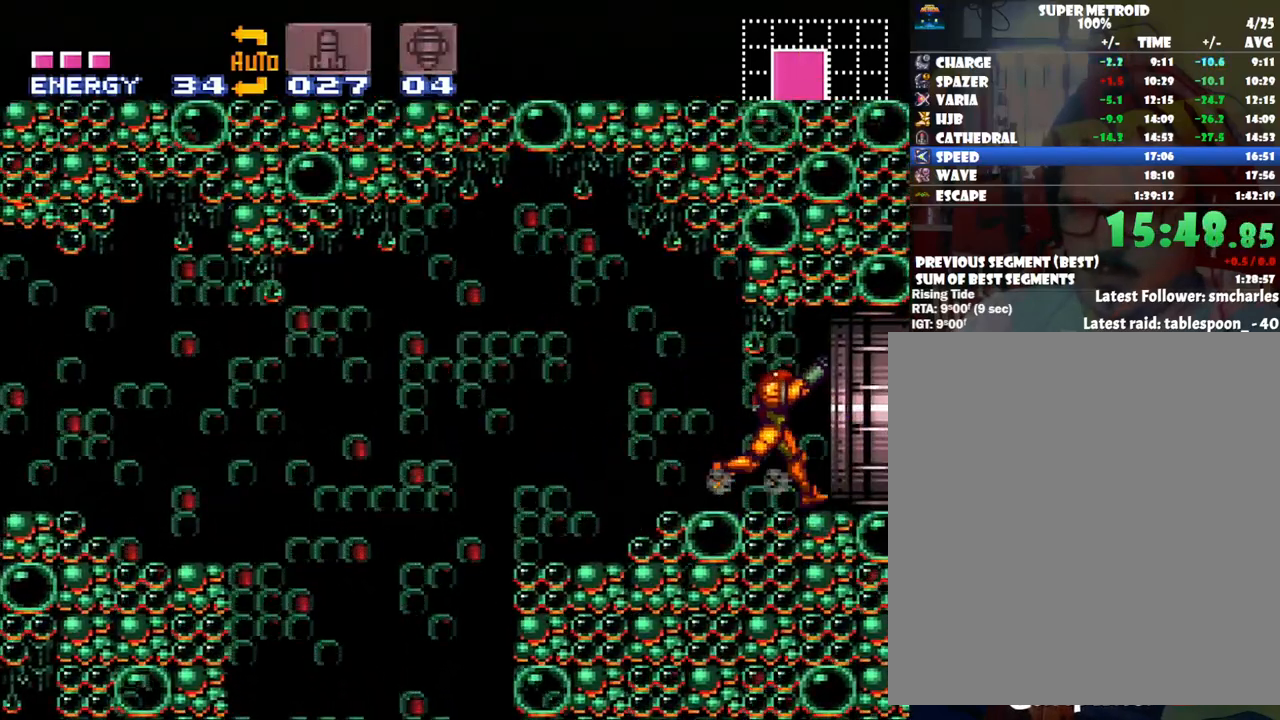
{"buttons": ["R1", "DPAD_RIGHT"], "events": []}
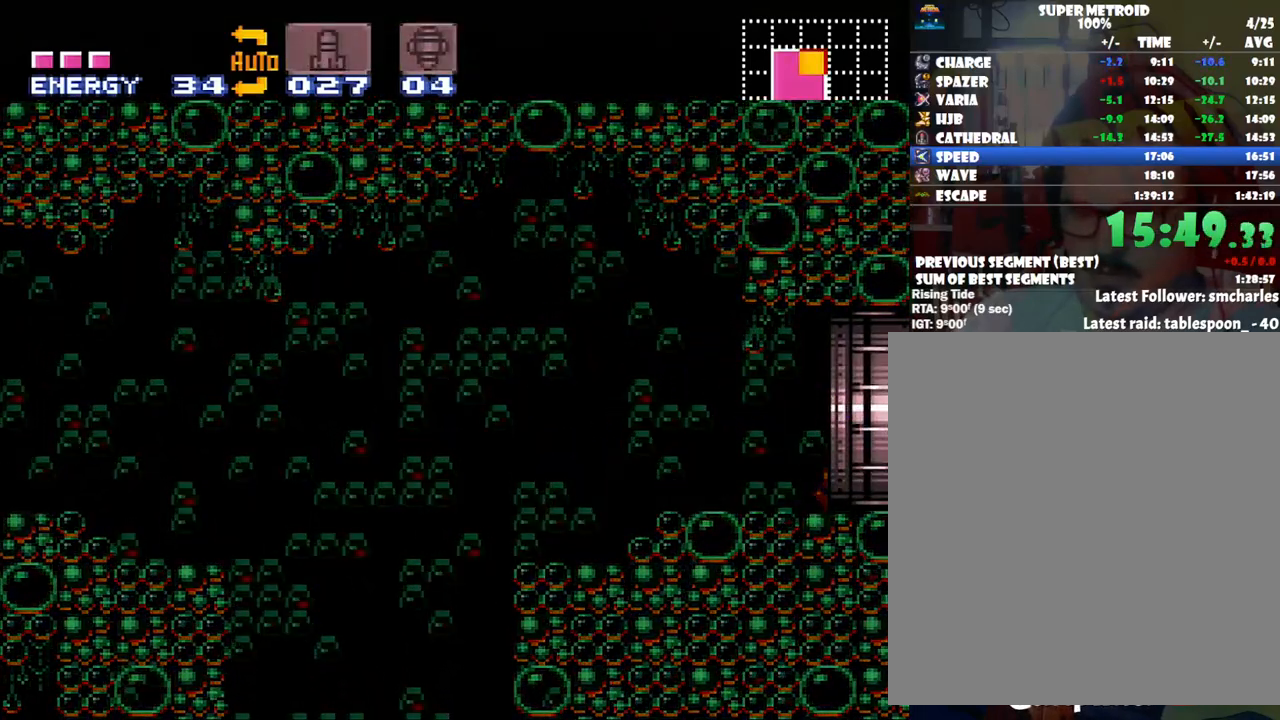
{"buttons": ["Y", "R1", "DPAD_RIGHT"], "events": [[200, "R1", "up"], [283, "R1", "down"], [317, "Y", "down"]]}
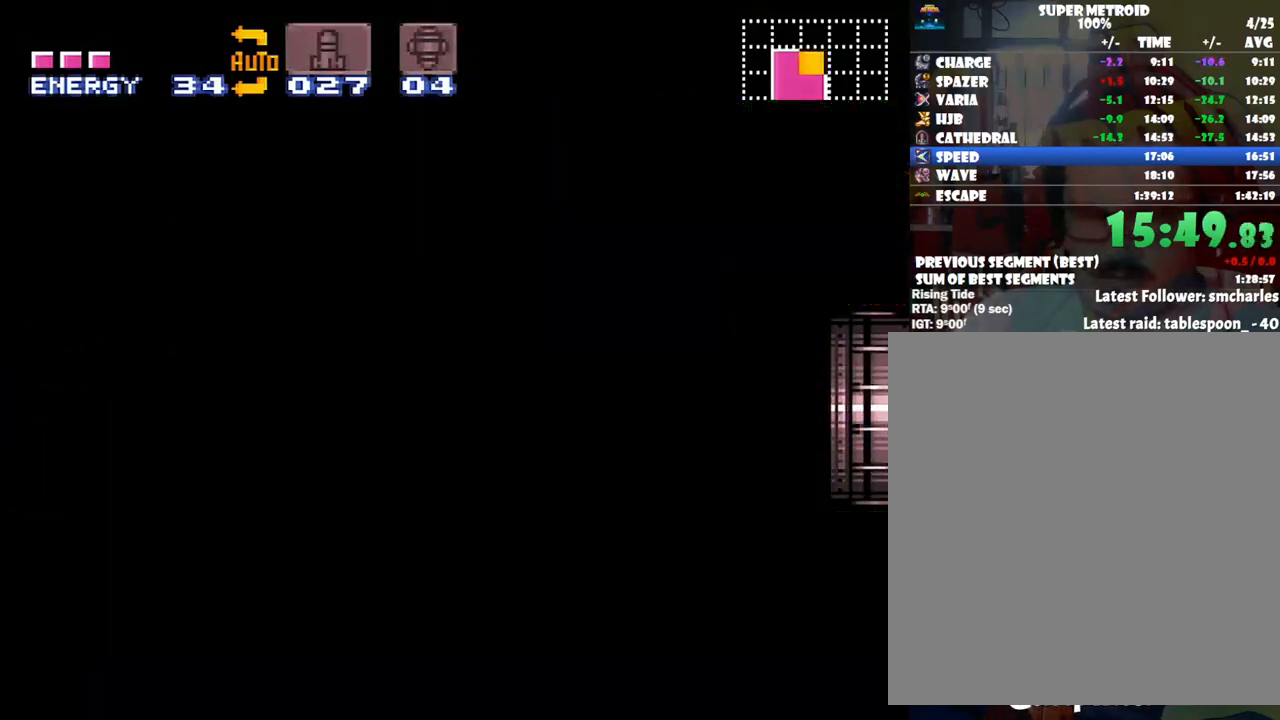
{"buttons": ["Y", "R1"], "events": [[83, "Y", "up"], [217, "Y", "down"], [267, "DPAD_RIGHT", "up"]]}
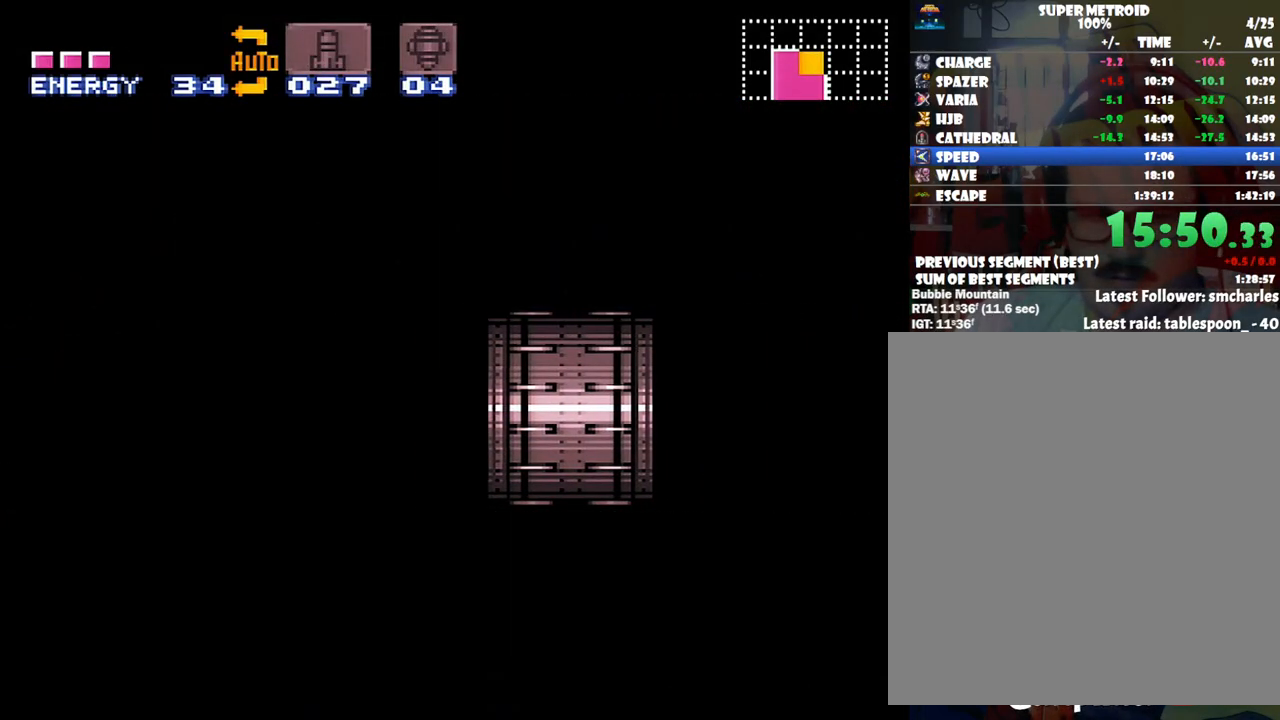
{"buttons": ["R1"], "events": [[100, "Y", "up"], [217, "Y", "down"], [350, "Y", "up"]]}
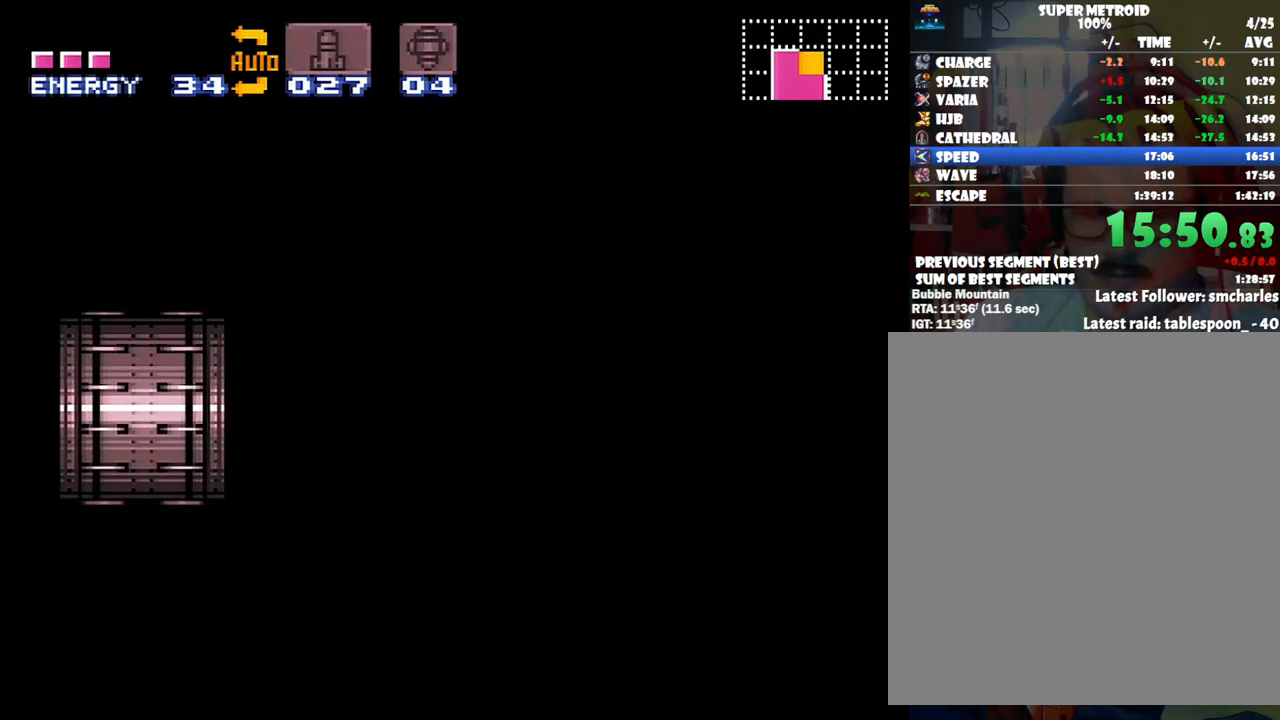
{"buttons": ["Y", "R1"], "events": [[17, "Y", "down"], [217, "Y", "up"], [450, "Y", "down"]]}
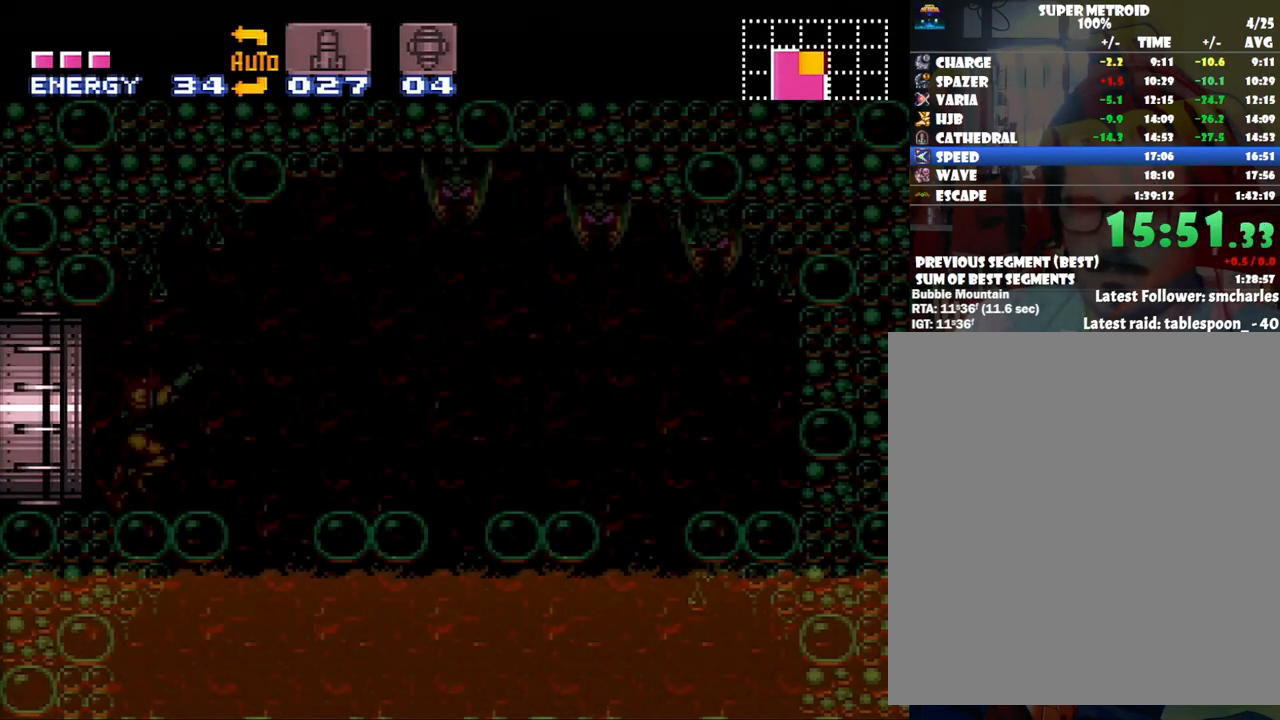
{"buttons": ["Y", "R1"], "events": [[100, "Y", "up"], [417, "Y", "down"]]}
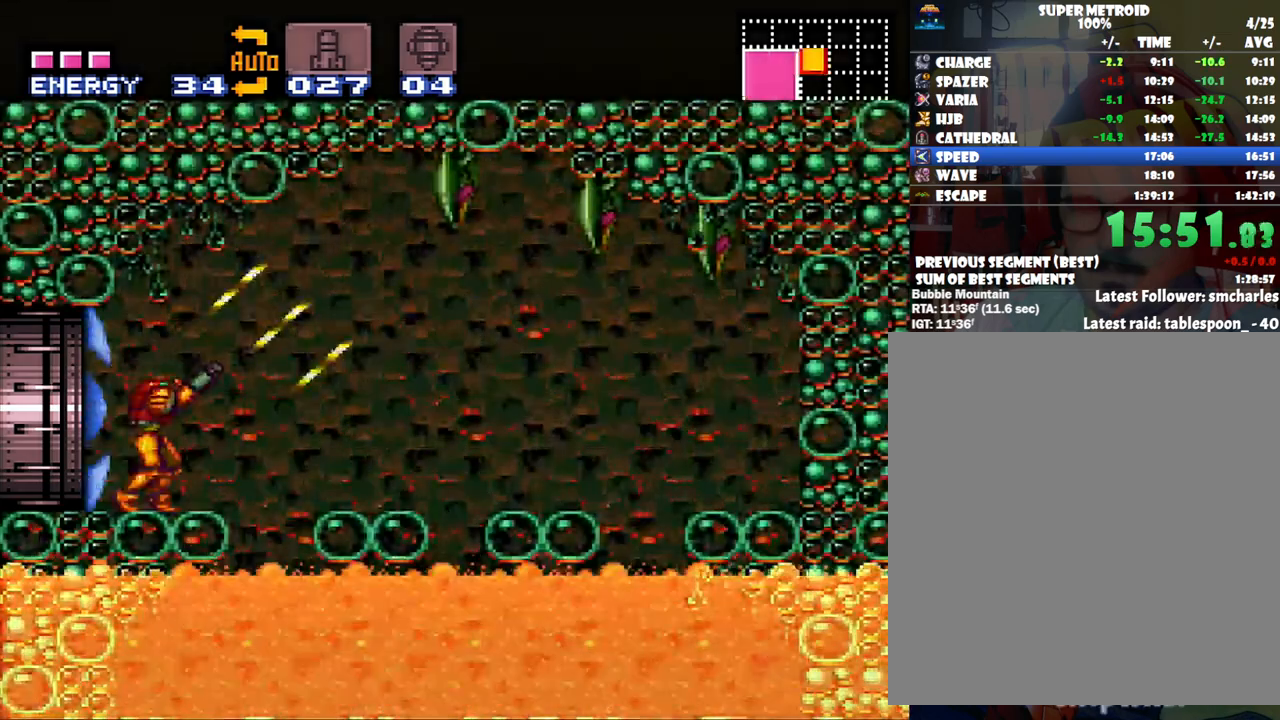
{"buttons": ["B", "DPAD_RIGHT"], "events": [[33, "Y", "up"], [133, "R1", "up"], [233, "DPAD_RIGHT", "down"], [317, "B", "down"]]}
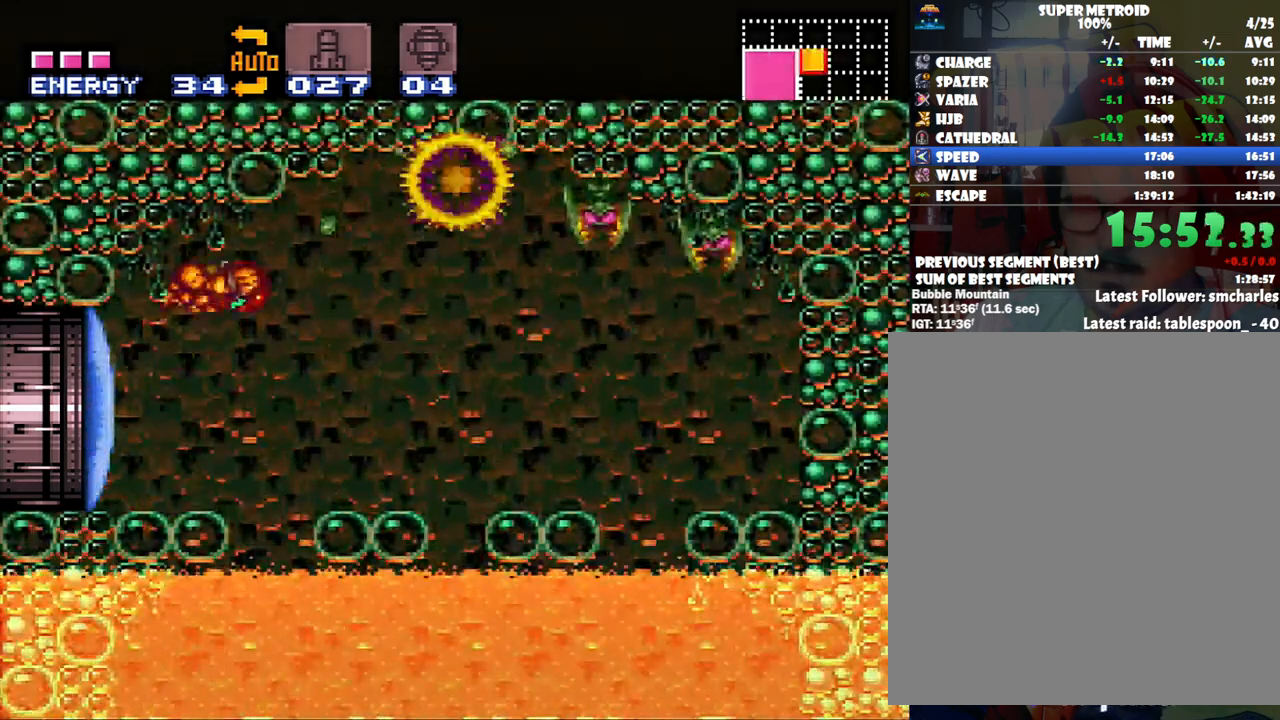
{"buttons": [], "events": [[67, "Y", "down"], [167, "Y", "up"], [250, "Y", "down"], [350, "Y", "up"], [383, "B", "up"], [417, "DPAD_RIGHT", "up"]]}
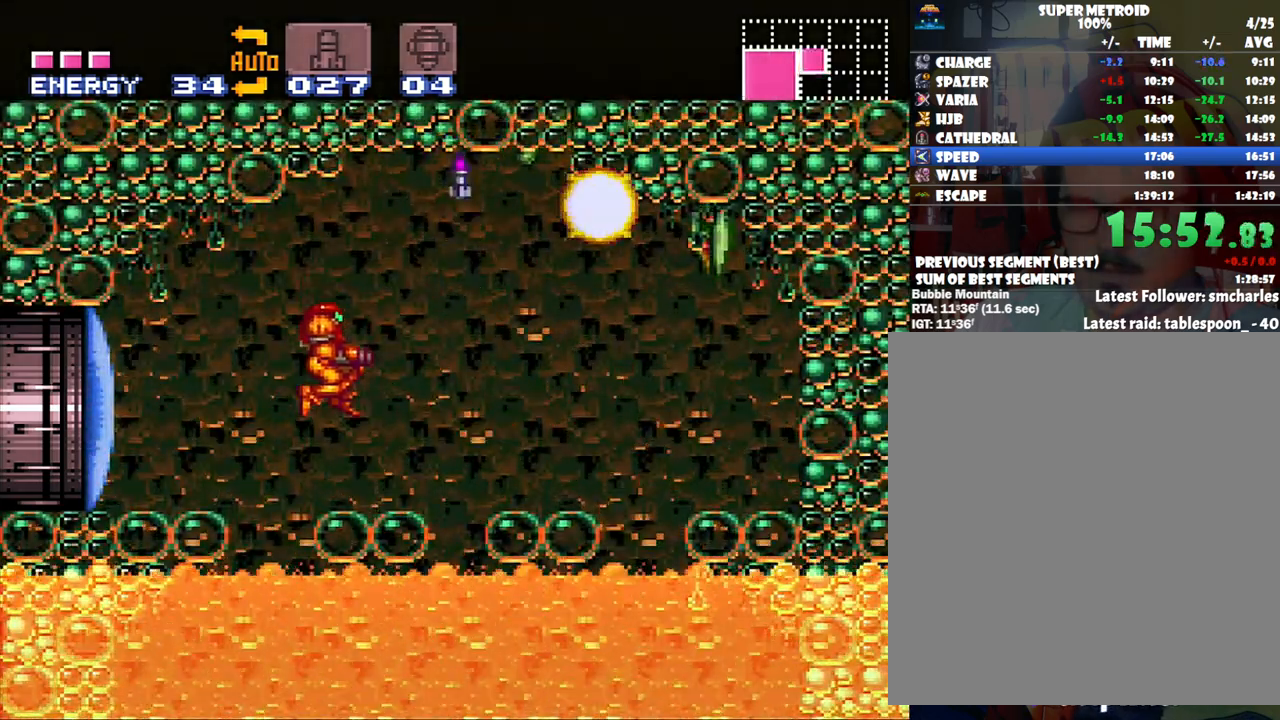
{"buttons": ["B", "DPAD_RIGHT"], "events": [[200, "B", "down"], [233, "DPAD_RIGHT", "down"]]}
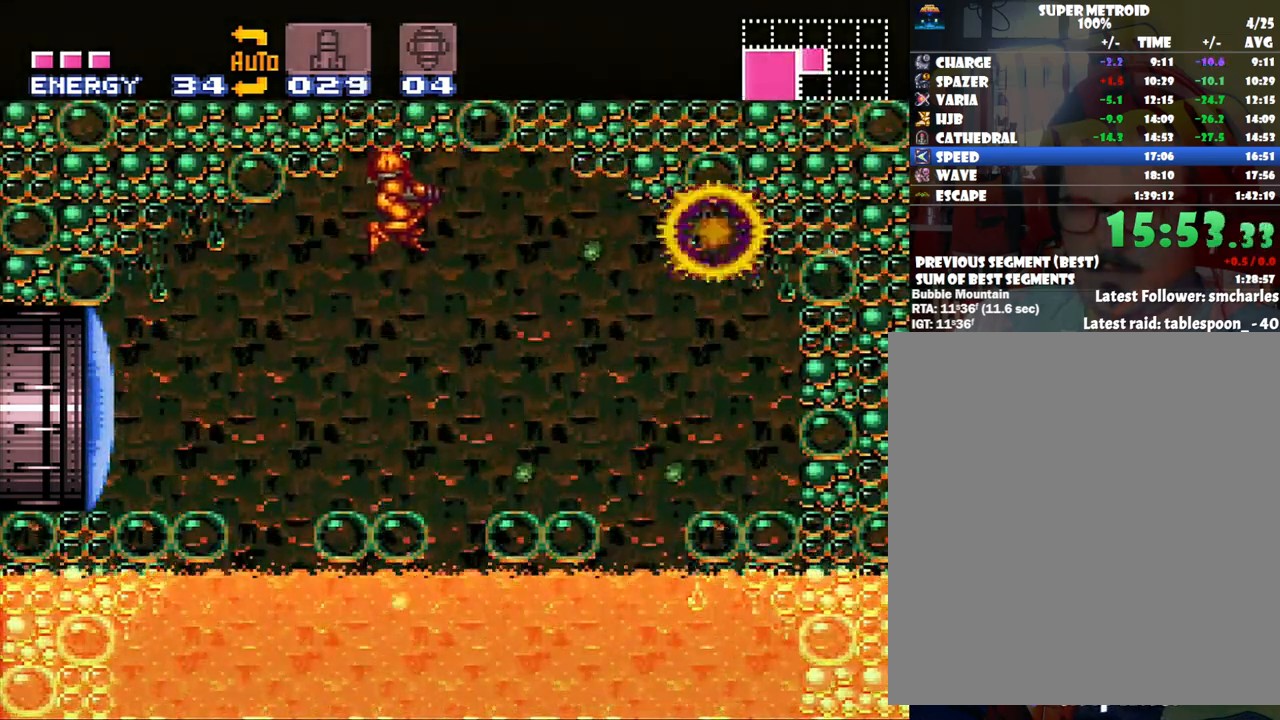
{"buttons": ["Y", "DPAD_UP"], "events": [[50, "B", "up"], [450, "DPAD_RIGHT", "up"], [450, "DPAD_UP", "down"], [500, "Y", "down"]]}
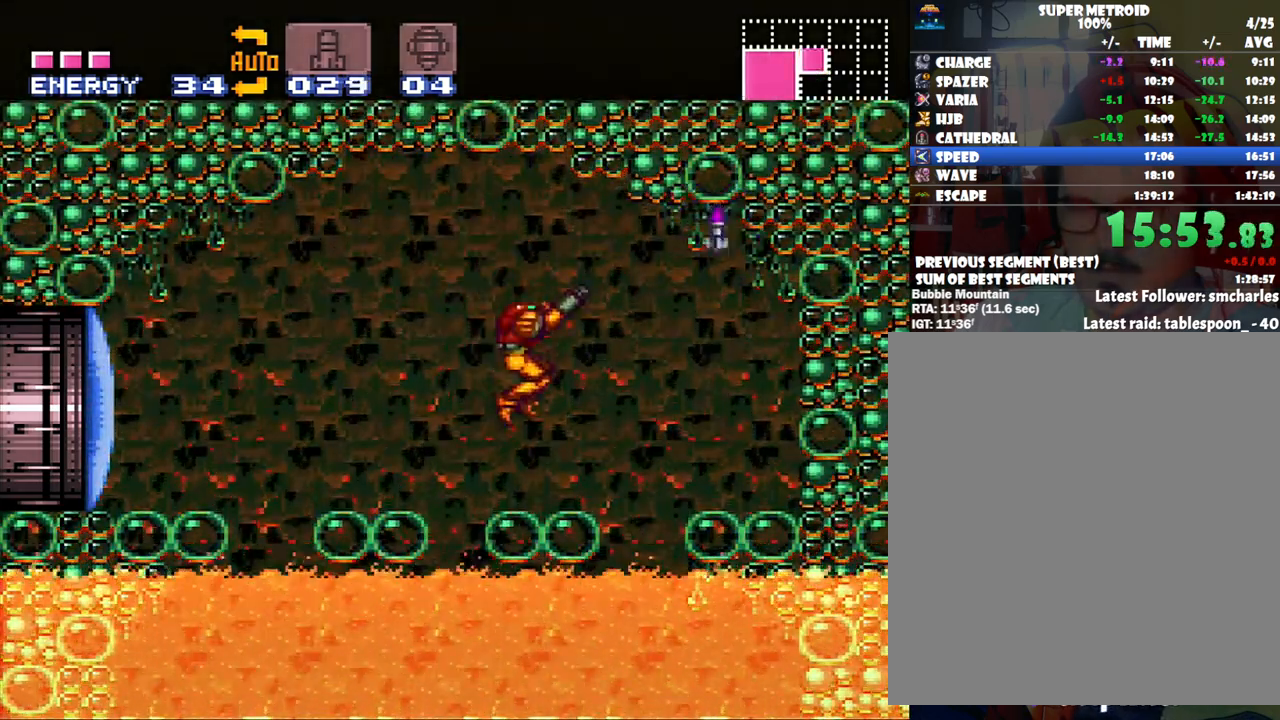
{"buttons": ["B"], "events": [[100, "Y", "up"], [200, "DPAD_UP", "up"], [233, "DPAD_UP", "down"], [267, "DPAD_RIGHT", "down"], [300, "DPAD_UP", "up"], [317, "DPAD_RIGHT", "up"], [467, "B", "down"]]}
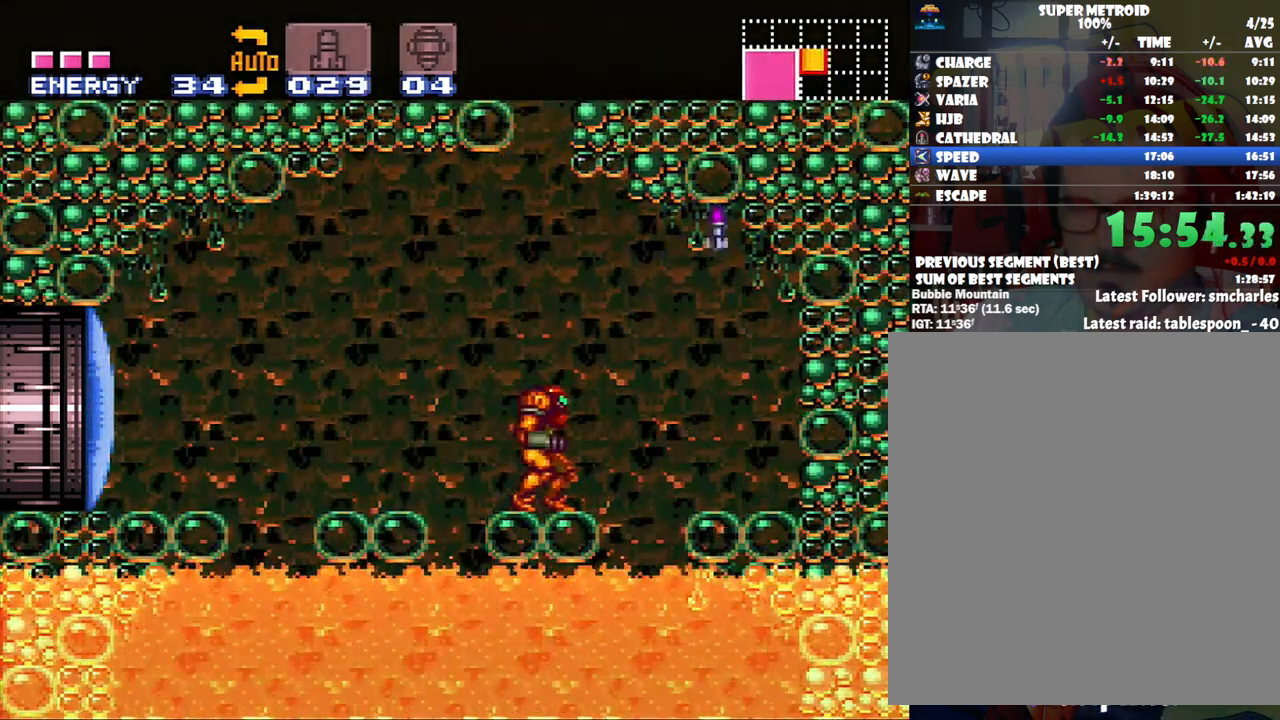
{"buttons": ["B", "DPAD_RIGHT"], "events": [[450, "DPAD_RIGHT", "down"]]}
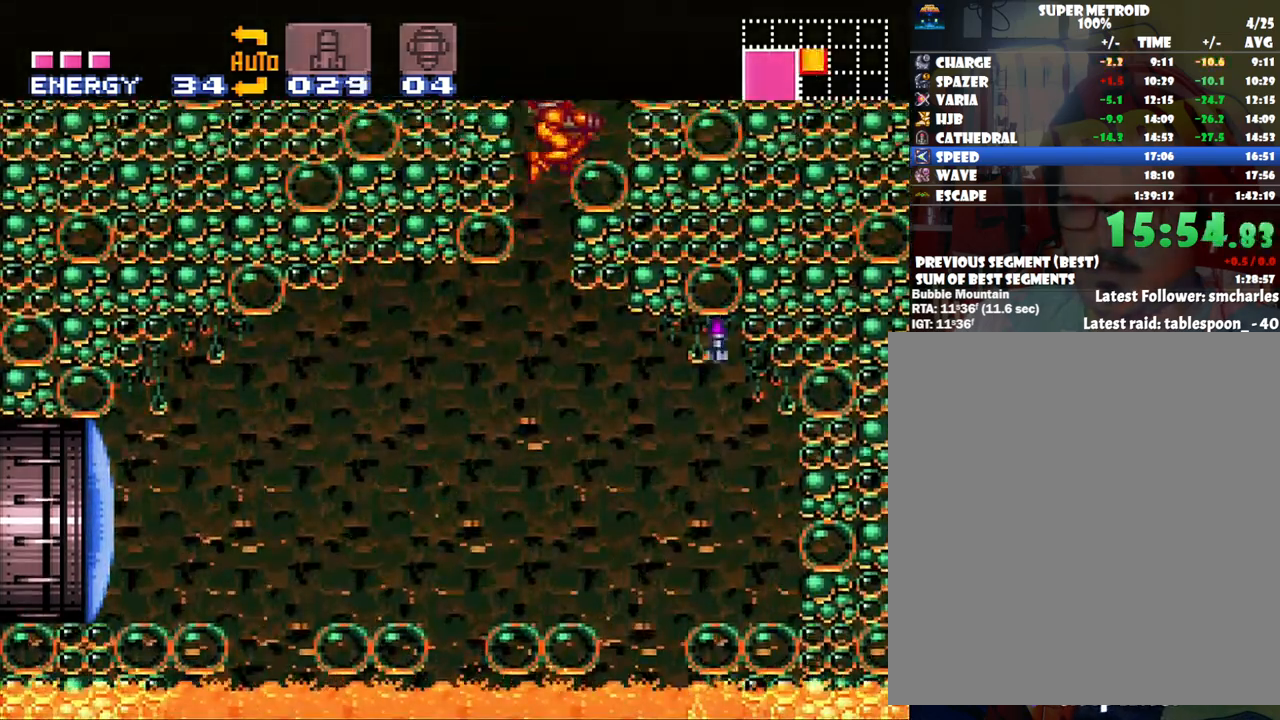
{"buttons": ["DPAD_UP"], "events": [[133, "B", "up"], [167, "DPAD_UP", "down"], [200, "DPAD_RIGHT", "up"], [317, "Y", "down"], [417, "Y", "up"]]}
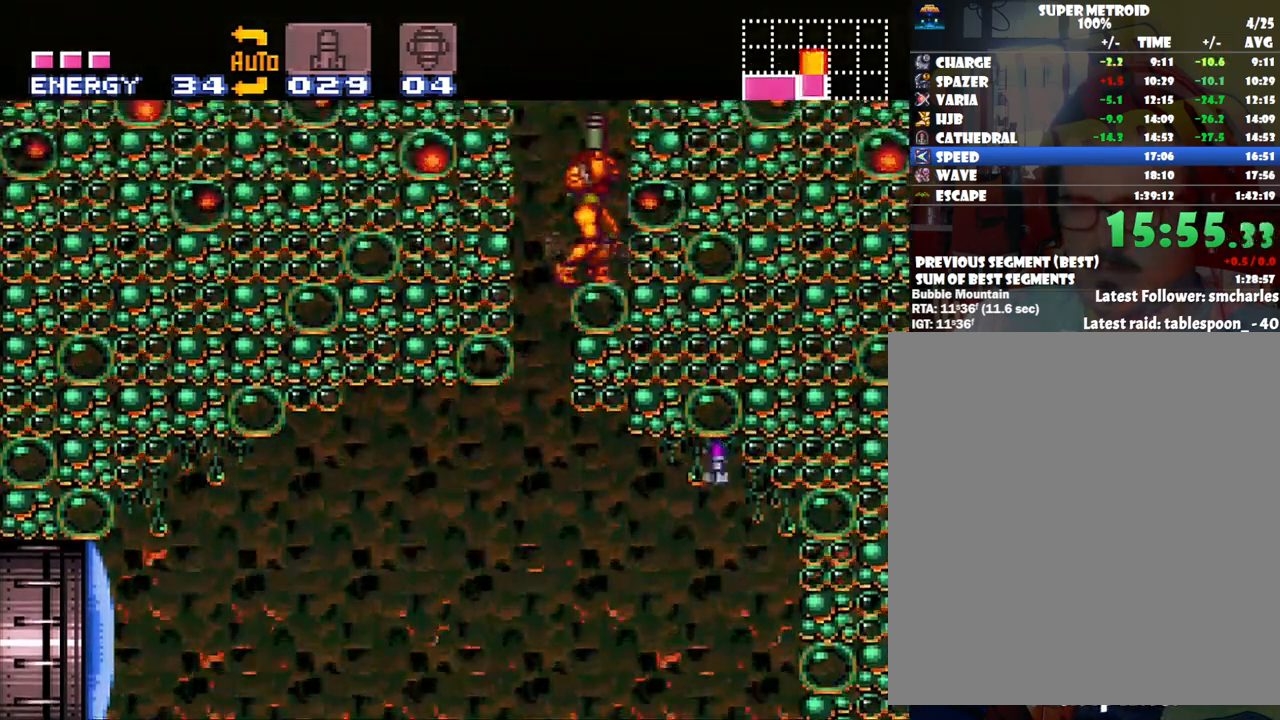
{"buttons": ["B", "L1", "DPAD_LEFT"], "events": [[17, "B", "down"], [50, "DPAD_UP", "up"], [167, "DPAD_LEFT", "down"], [467, "L1", "down"]]}
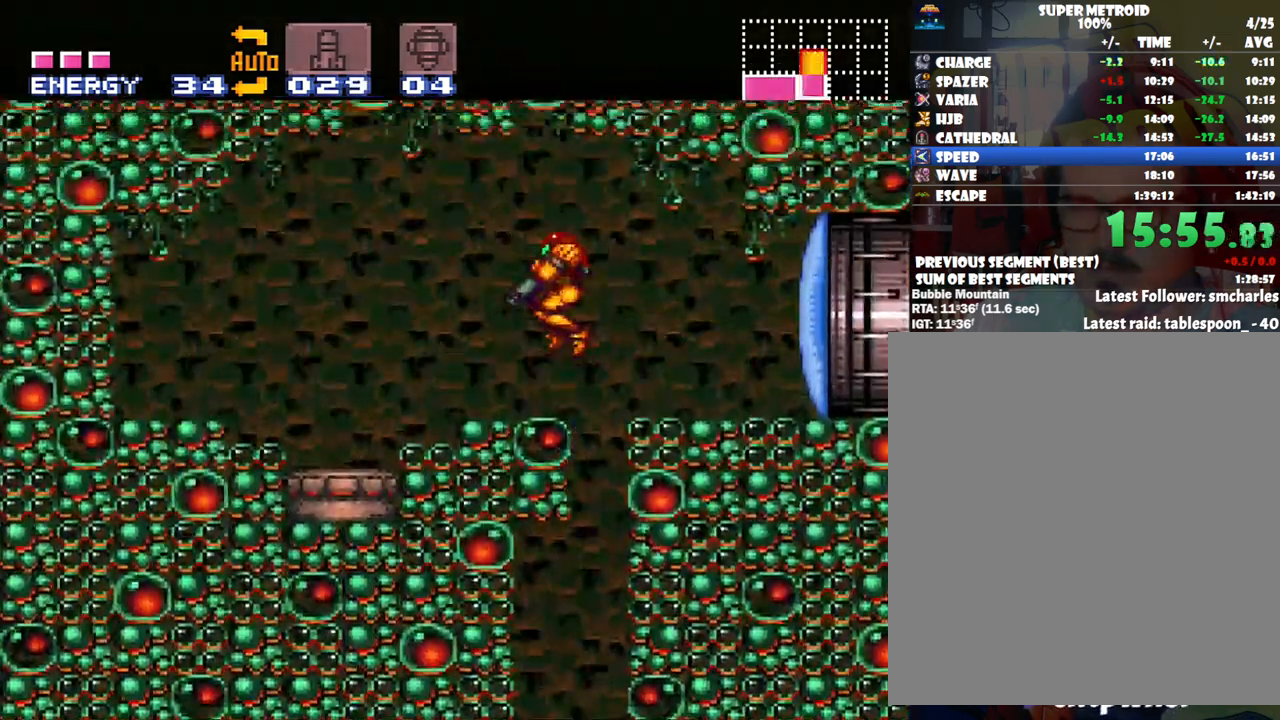
{"buttons": ["A", "L1", "DPAD_LEFT"], "events": [[17, "B", "up"], [133, "Y", "down"], [217, "Y", "up"], [367, "A", "down"]]}
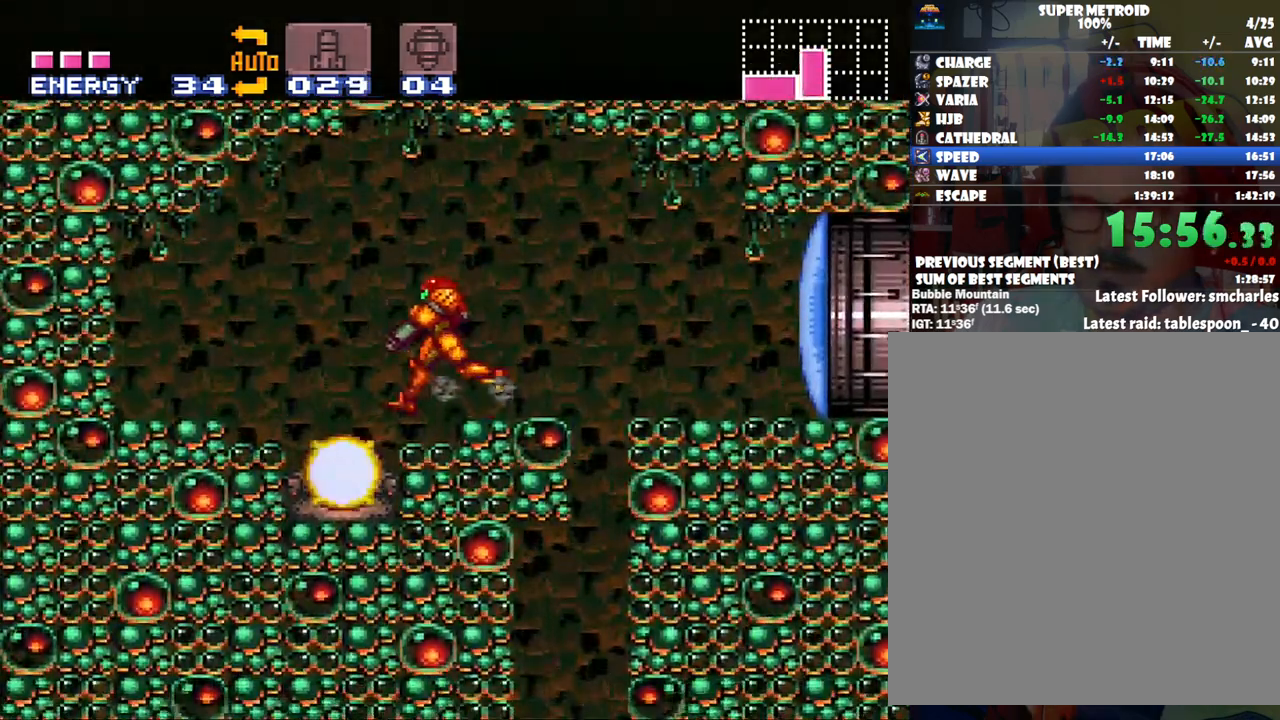
{"buttons": ["A", "B", "DPAD_RIGHT"], "events": [[200, "L1", "up"], [233, "DPAD_LEFT", "up"], [300, "DPAD_RIGHT", "down"], [467, "B", "down"]]}
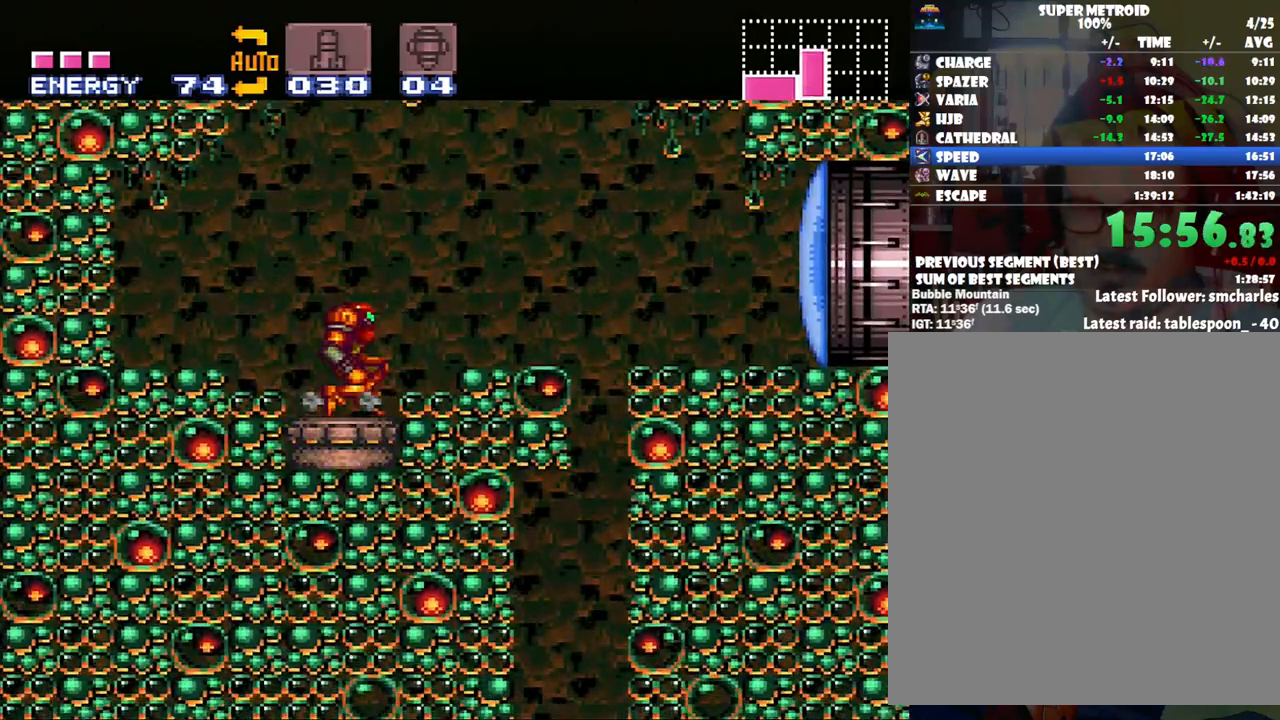
{"buttons": ["A", "DPAD_RIGHT"], "events": [[133, "A", "up"], [133, "B", "up"], [200, "Y", "down"], [283, "Y", "up"], [350, "DPAD_RIGHT", "up"], [450, "A", "down"], [483, "DPAD_RIGHT", "down"]]}
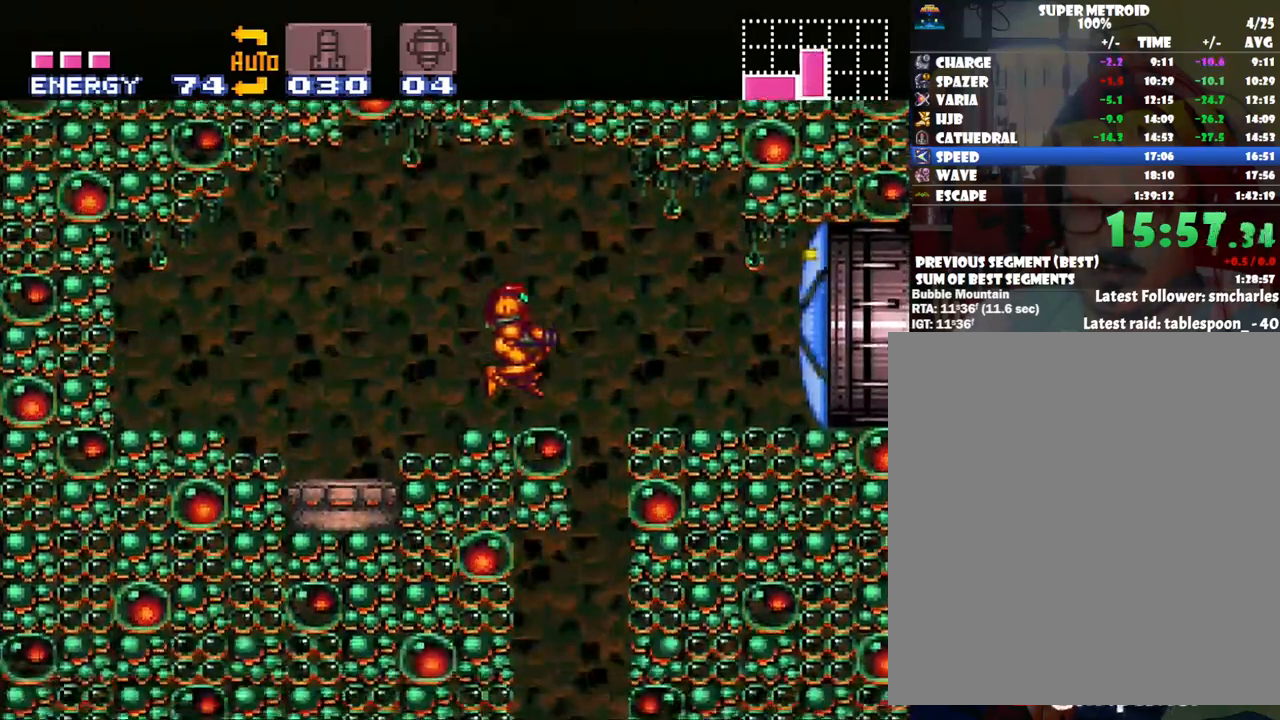
{"buttons": ["A", "DPAD_RIGHT"], "events": [[83, "B", "down"], [233, "B", "up"]]}
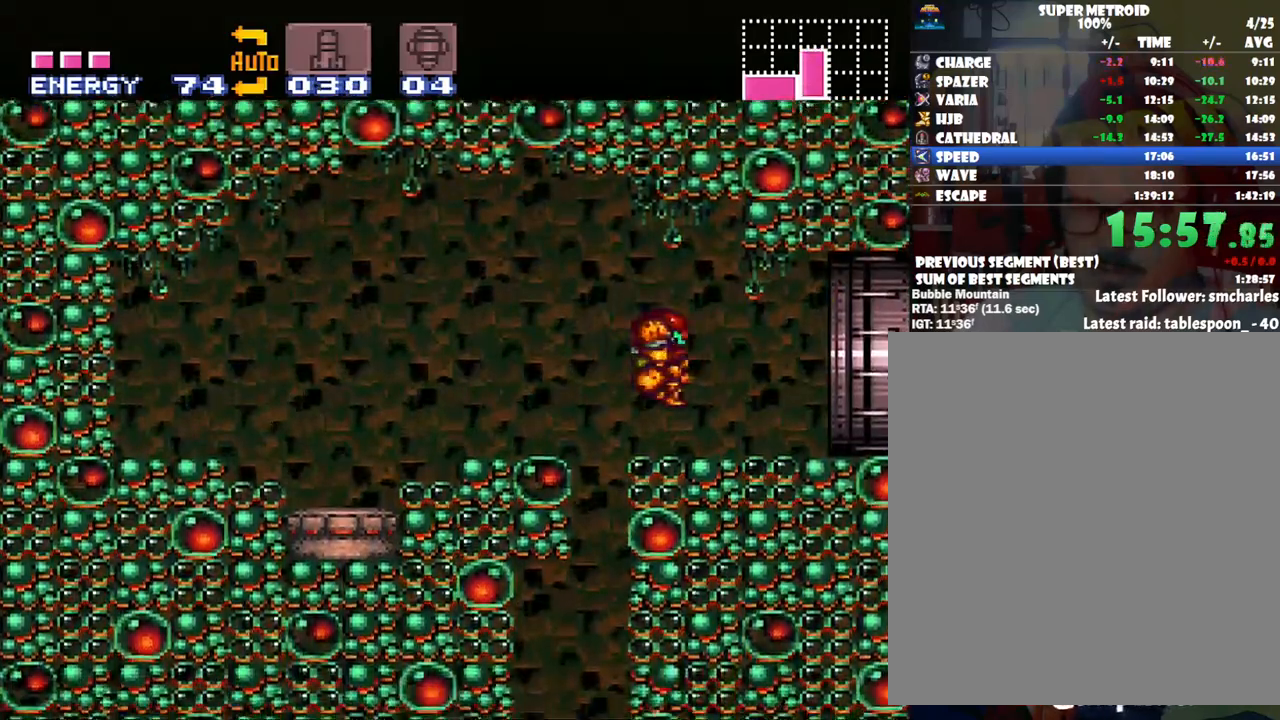
{"buttons": ["A", "DPAD_RIGHT"], "events": [[100, "R1", "down"], [200, "R1", "up"], [317, "L1", "down"], [317, "R1", "down"], [350, "L1", "up"], [450, "R1", "up"]]}